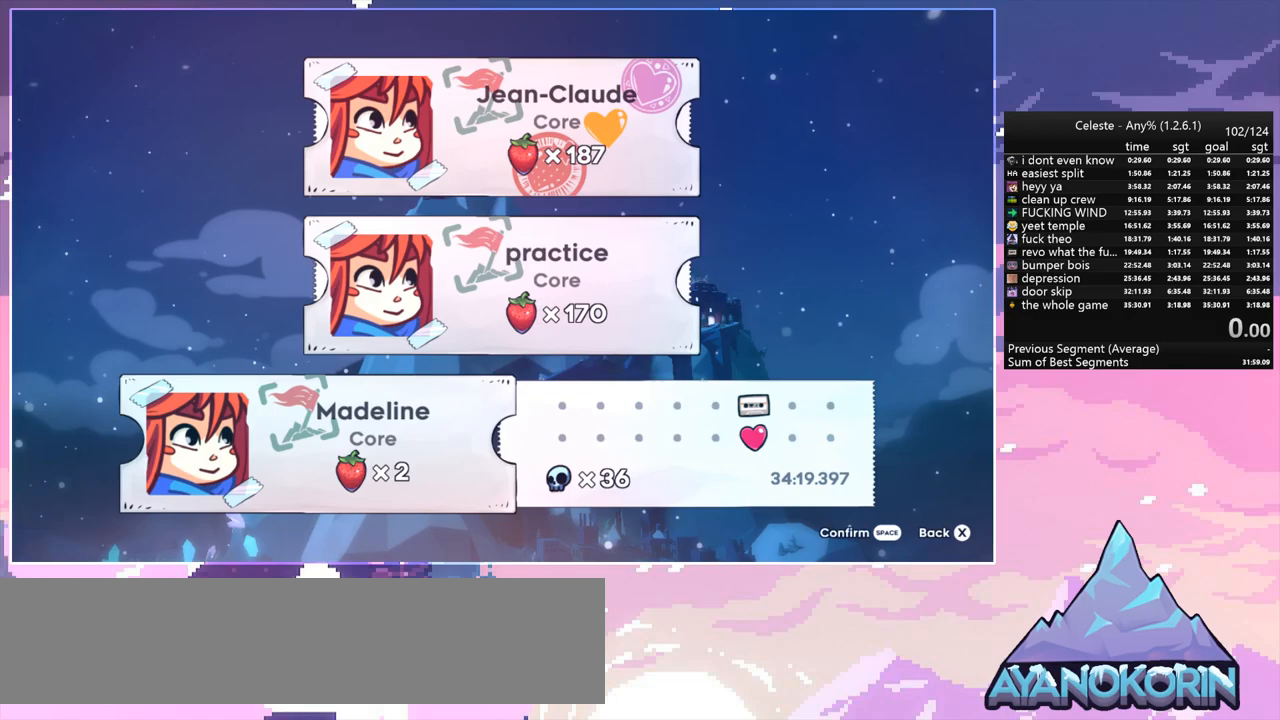
Gameplay with keyboard; each line is a JSON object with the keys held at the frame after it. "events" lists presses ("down") and releases ("up") of "dash", "down", "grab", "jump", "jump2", "left", "menu", "right", "skip" and "up" between this image and that frame as [ms after this image, input, new state], when the widget could be followed in between. No other keys are recorded. Mouse input is not recorded. Key names are as the overlay labels them; some are game actions (e.g. jump) rather than physical keys.
{"keys": [], "events": []}
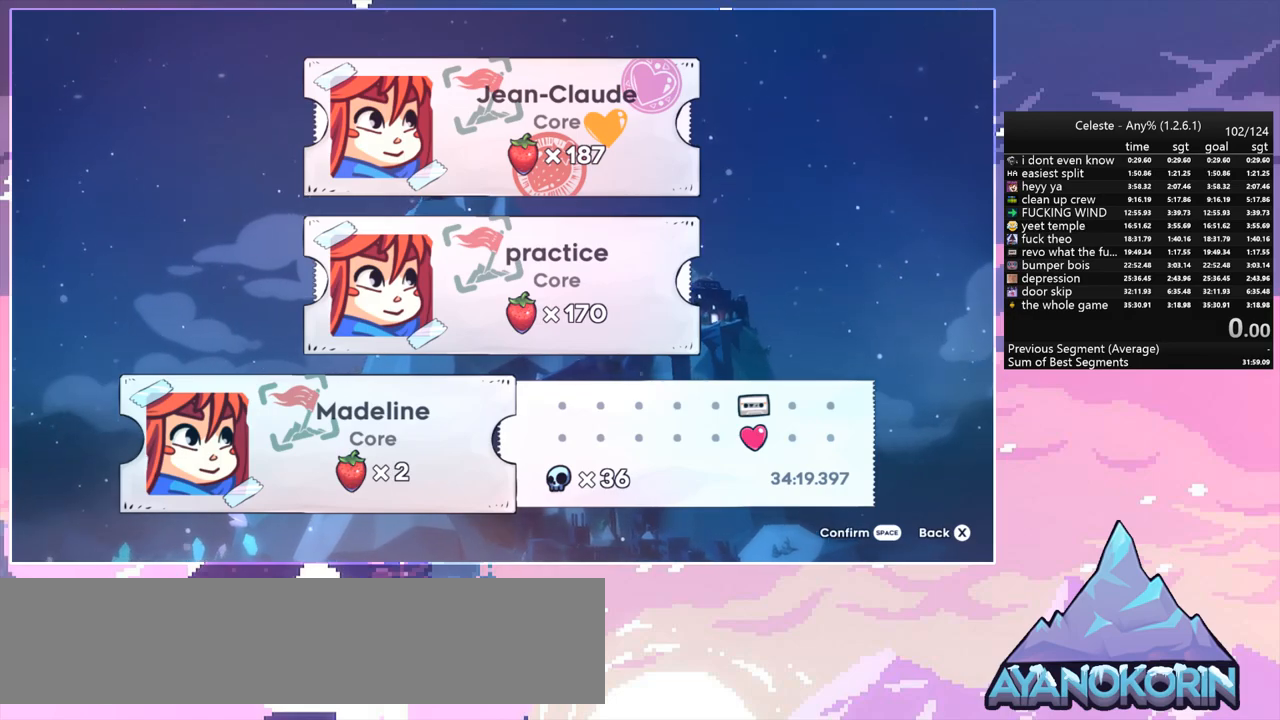
{"keys": [], "events": []}
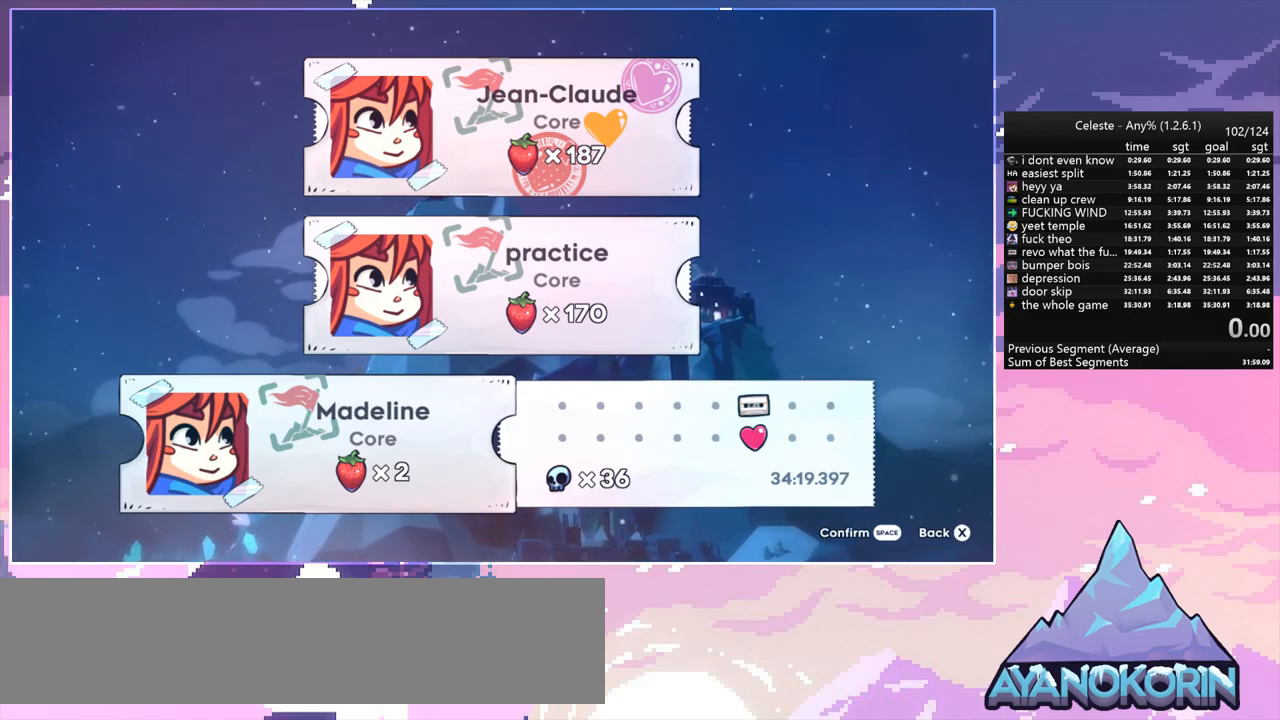
{"keys": [], "events": []}
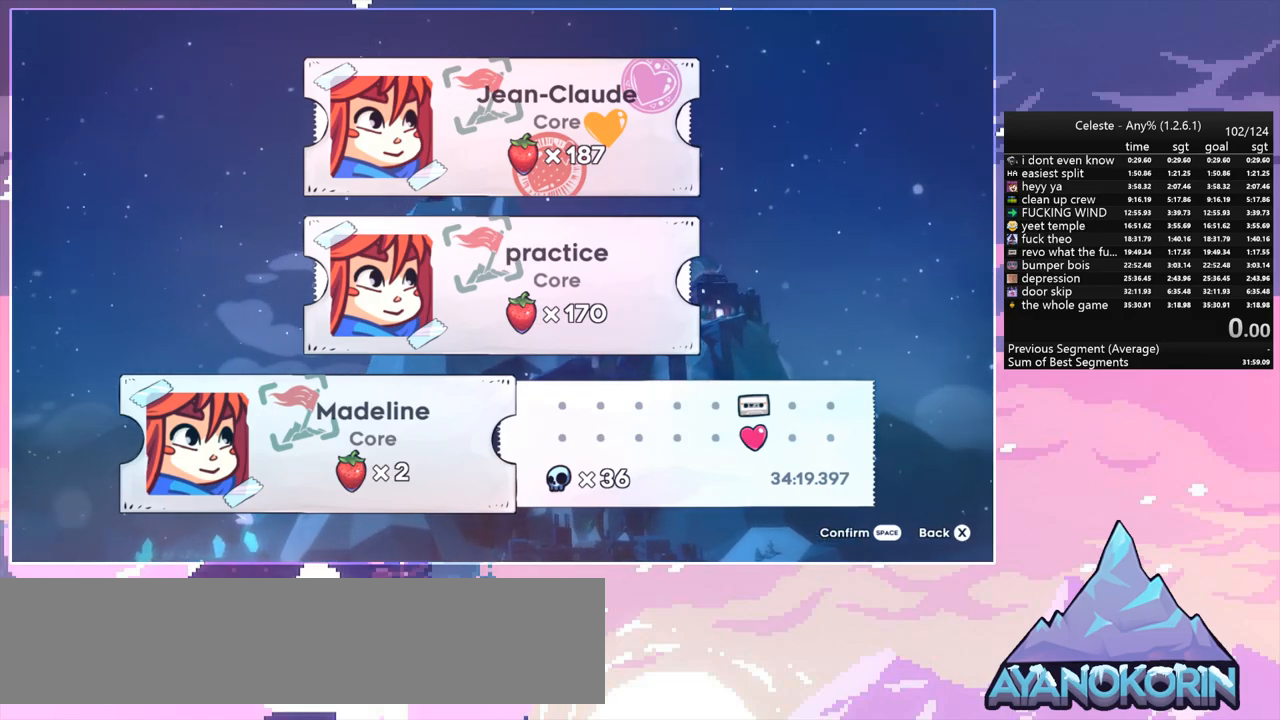
{"keys": [], "events": []}
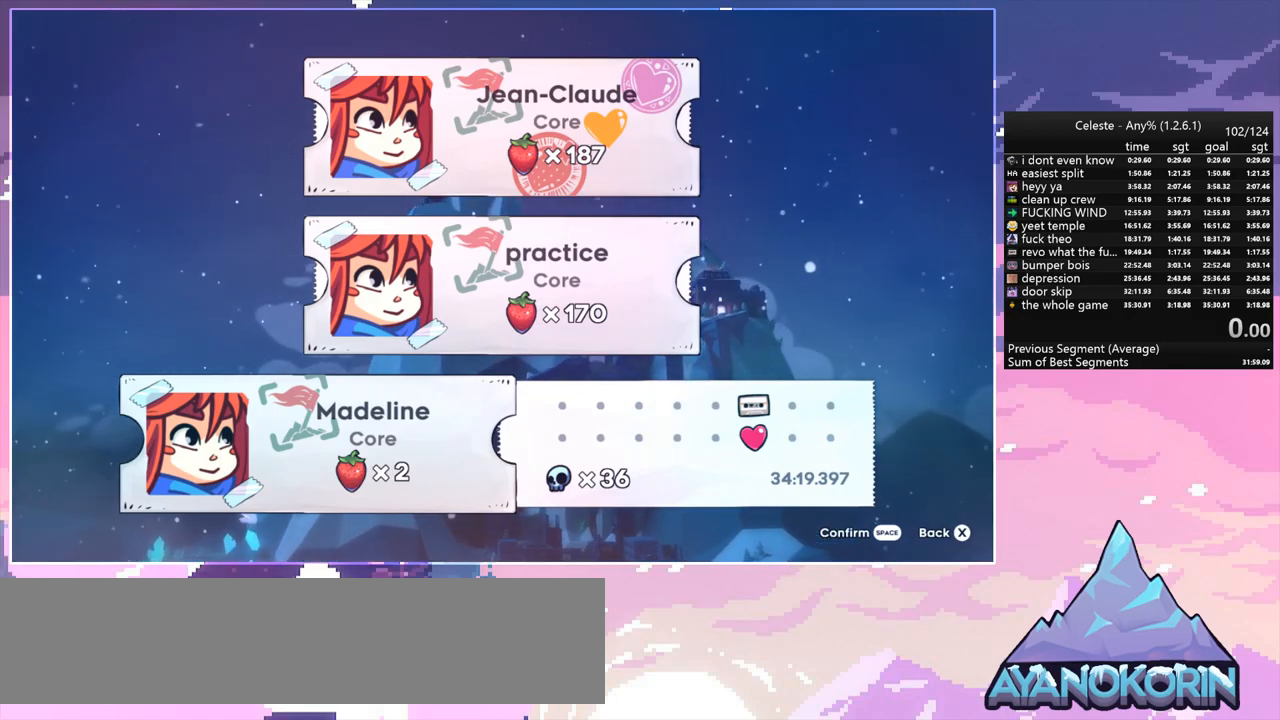
{"keys": [], "events": []}
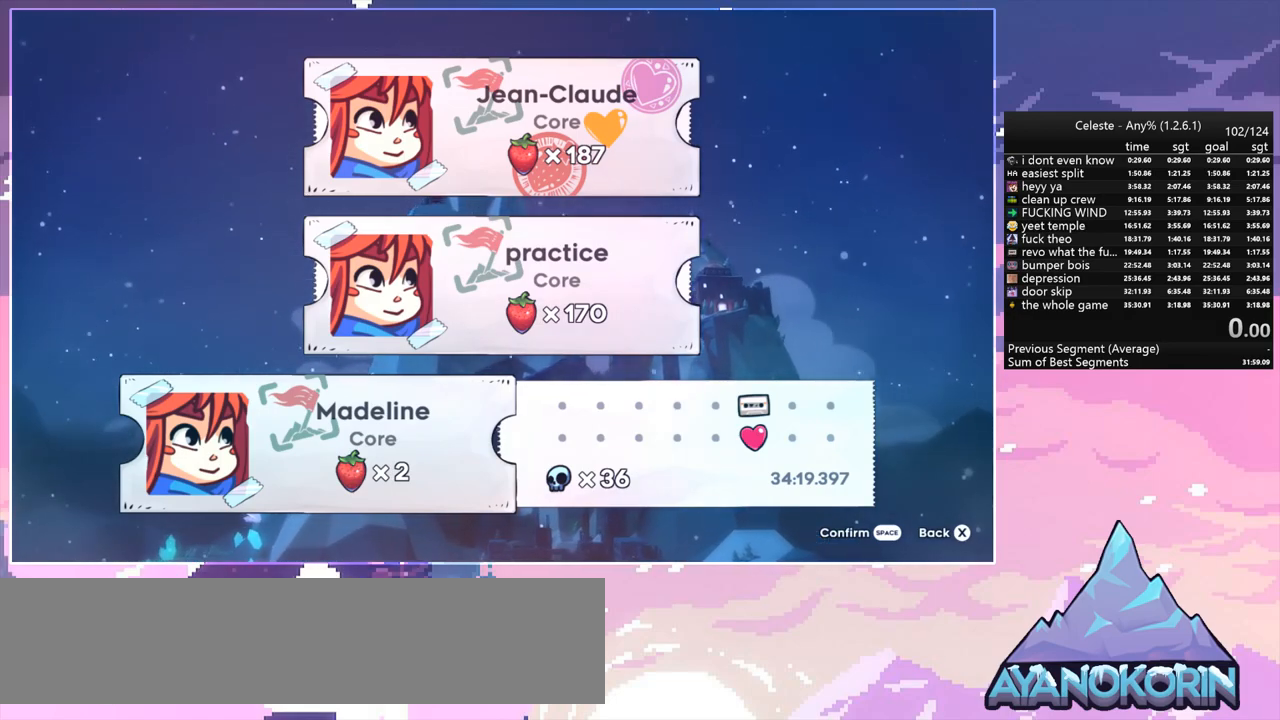
{"keys": [], "events": [[250, "jump", "down"], [400, "jump", "up"]]}
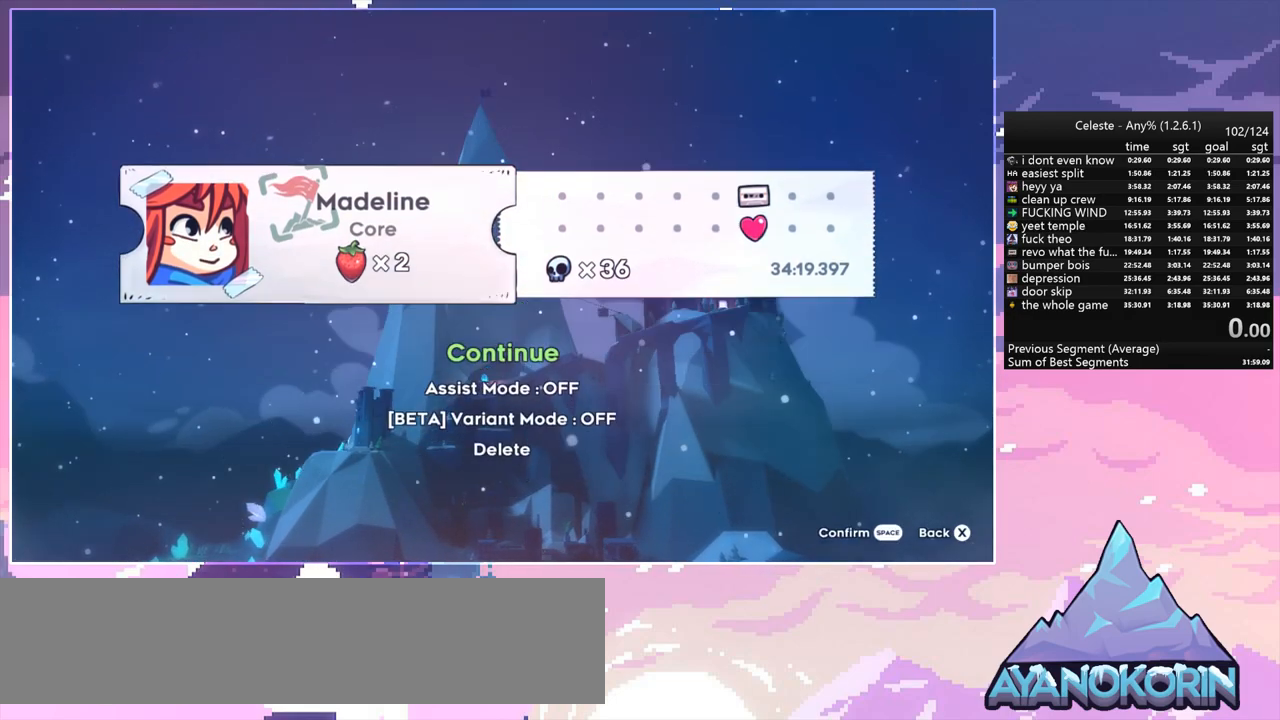
{"keys": [], "events": []}
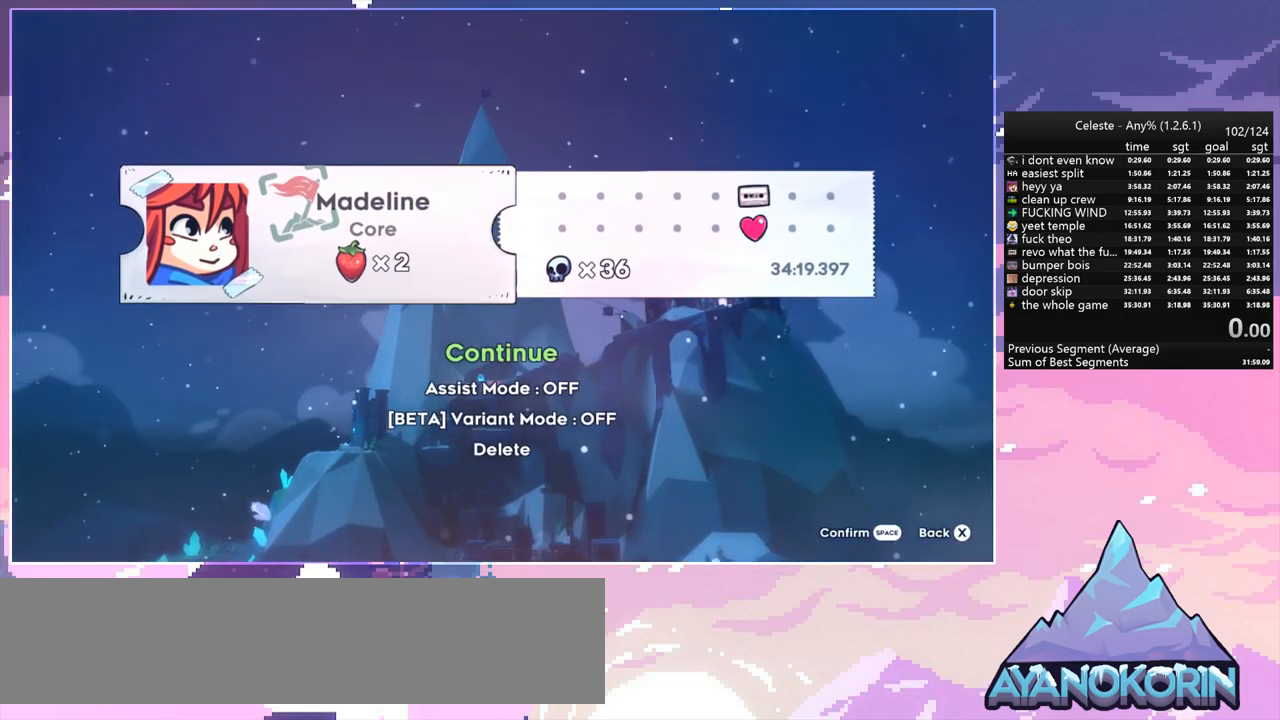
{"keys": ["jump"], "events": [[100, "down", "down"], [183, "down", "up"], [233, "down", "down"], [333, "down", "up"], [383, "down", "down"], [467, "down", "up"], [467, "jump", "down"]]}
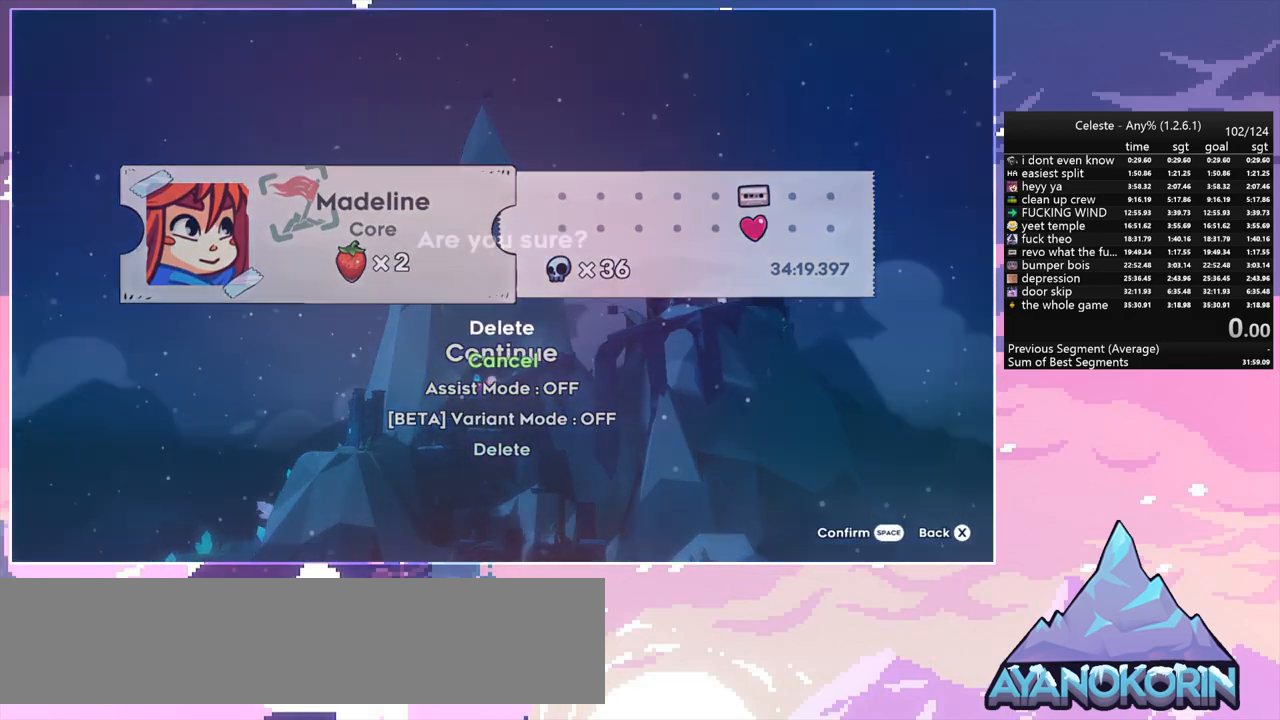
{"keys": [], "events": [[117, "jump", "up"], [167, "up", "down"], [250, "jump", "down"], [250, "up", "up"], [400, "jump", "up"]]}
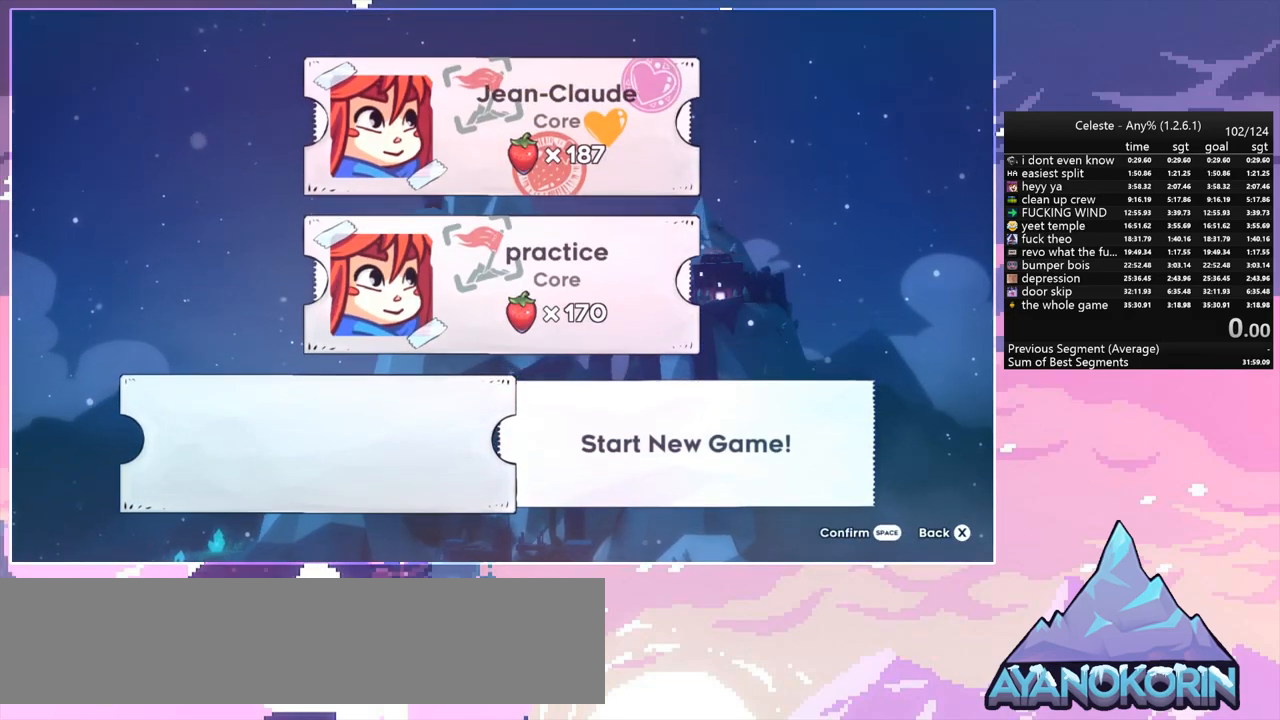
{"keys": [], "events": [[33, "jump", "down"], [133, "jump", "up"]]}
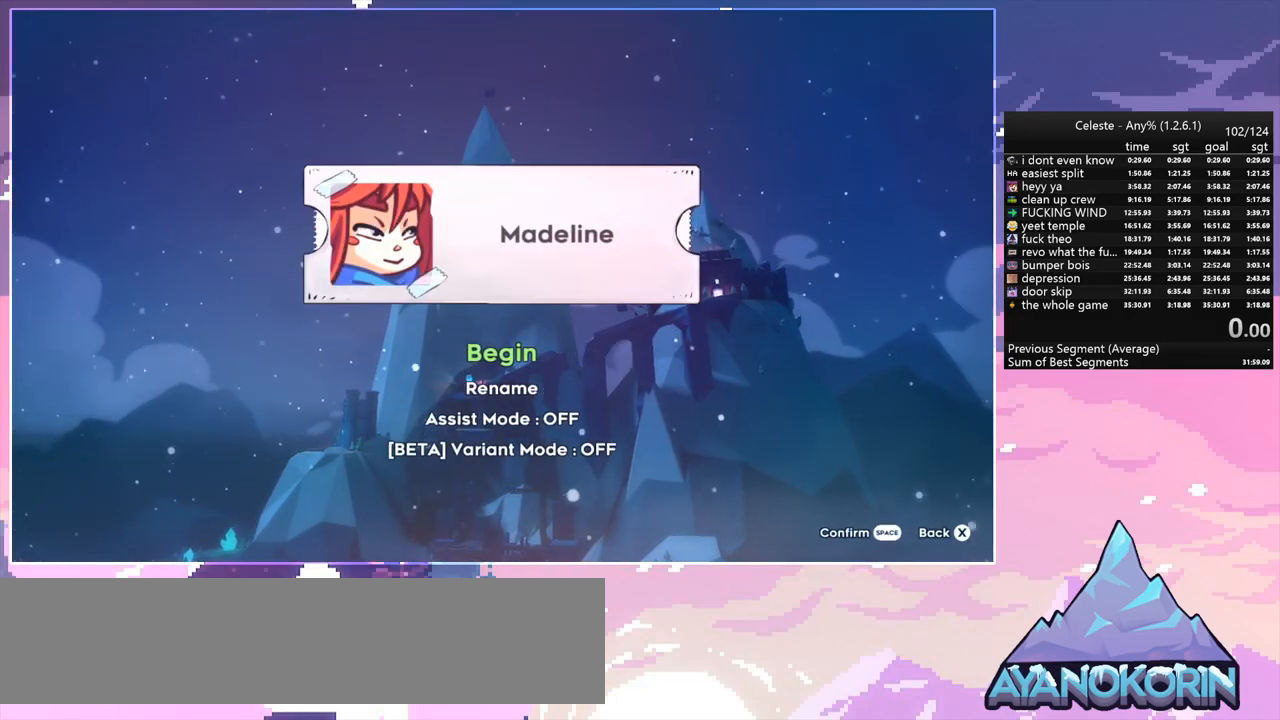
{"keys": [], "events": [[50, "jump", "down"], [183, "jump", "up"]]}
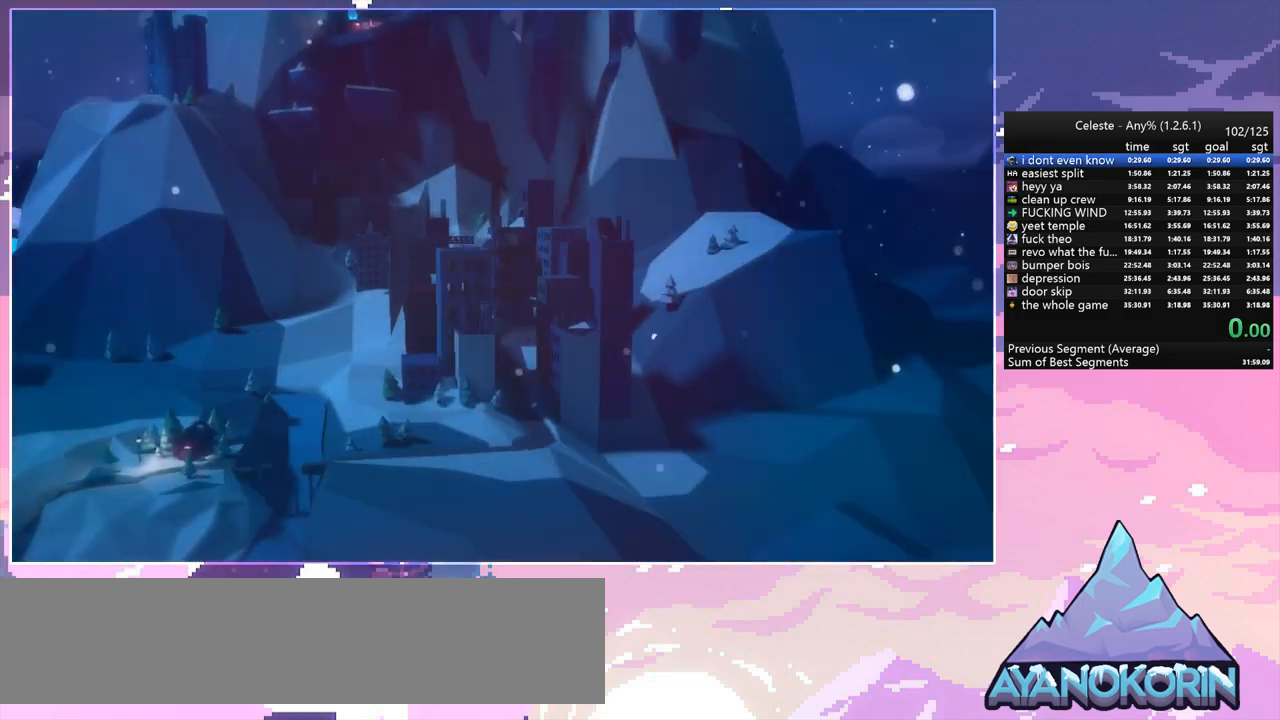
{"keys": [], "events": []}
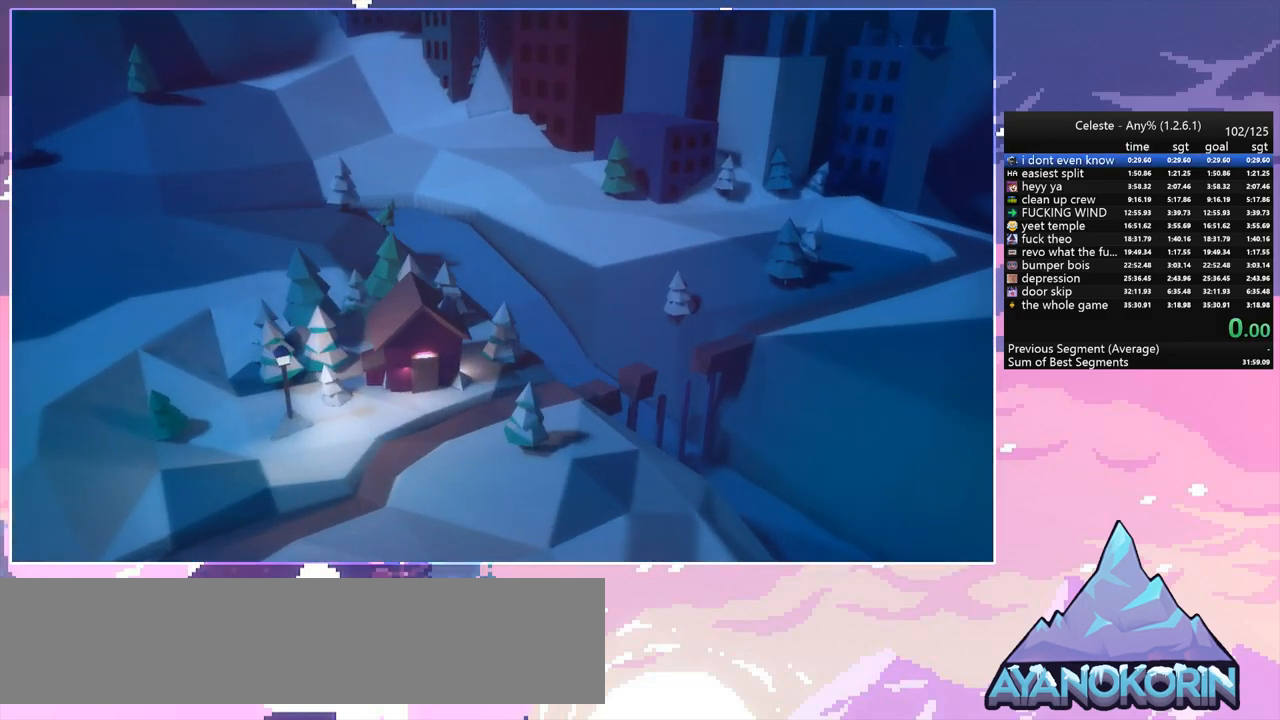
{"keys": [], "events": []}
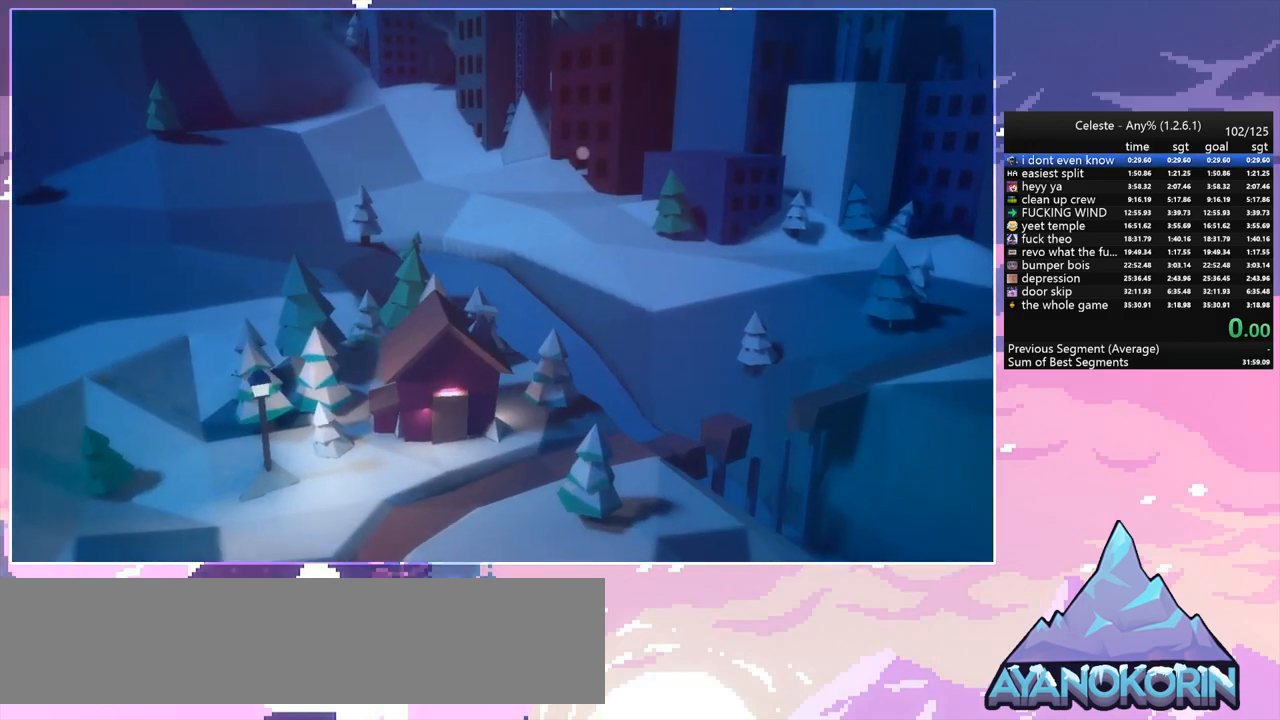
{"keys": [], "events": []}
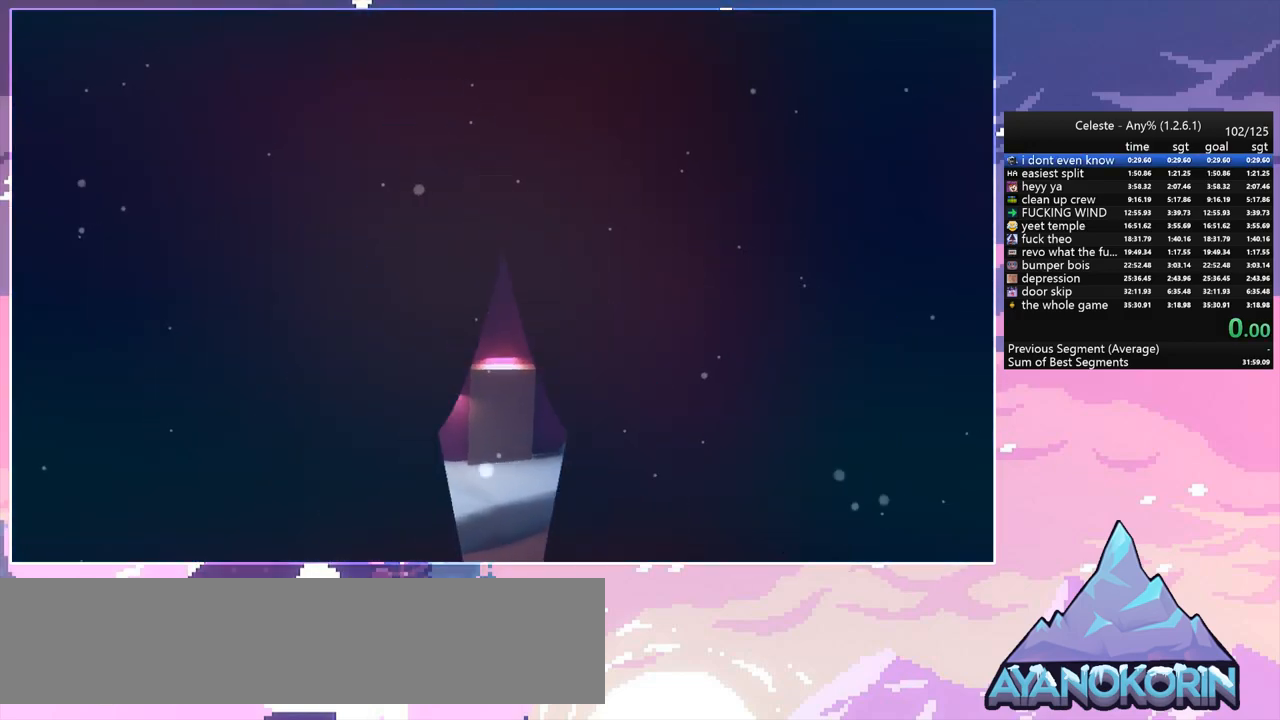
{"keys": [], "events": [[250, "menu", "down"], [250, "skip", "down"], [350, "menu", "up"], [400, "skip", "up"]]}
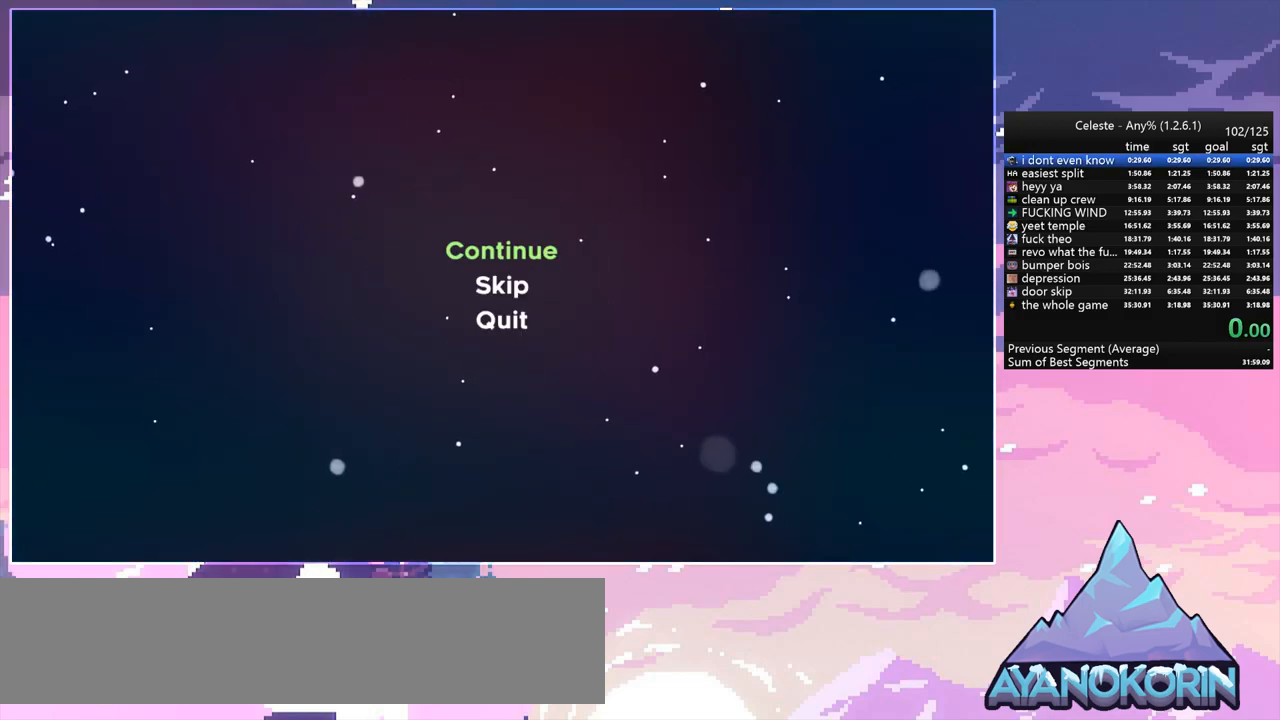
{"keys": [], "events": [[217, "skip", "down"], [317, "skip", "up"]]}
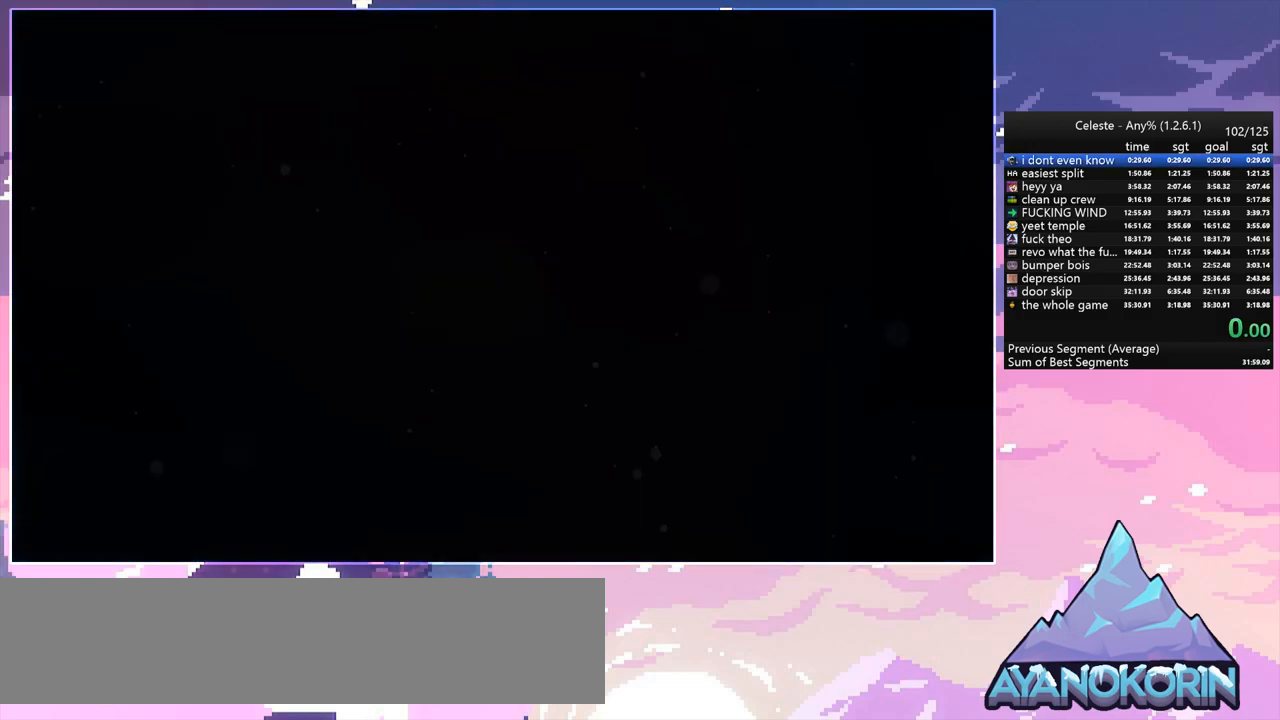
{"keys": ["grab", "right"], "events": [[183, "grab", "down"], [417, "right", "down"]]}
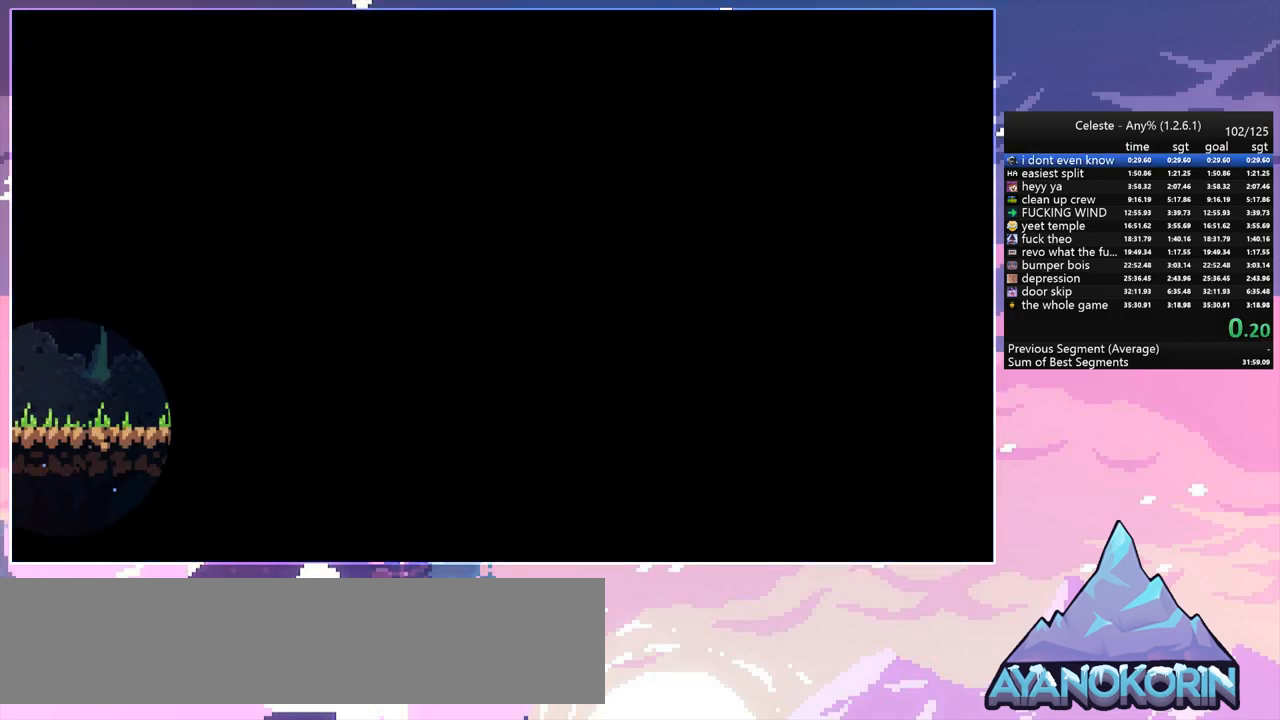
{"keys": ["grab", "right"], "events": []}
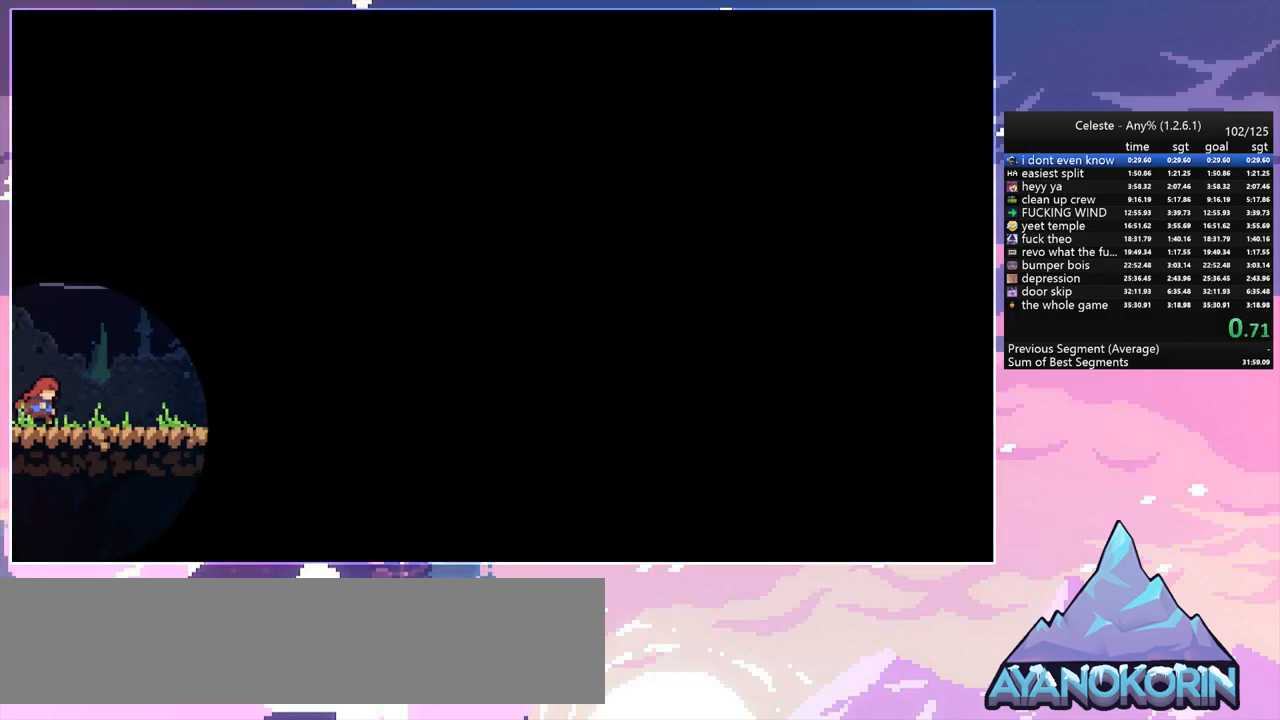
{"keys": ["grab", "right"], "events": [[450, "jump", "down"], [500, "jump", "up"]]}
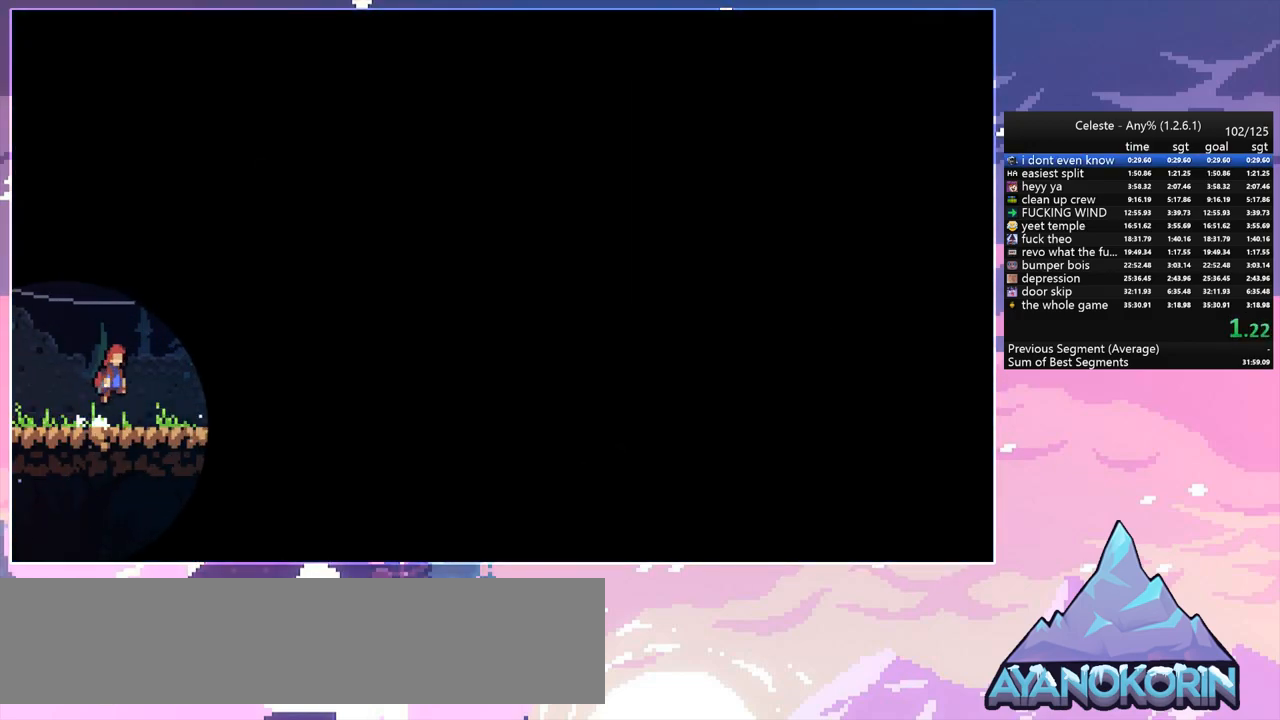
{"keys": ["grab", "right"], "events": [[283, "jump", "down"], [383, "jump", "up"]]}
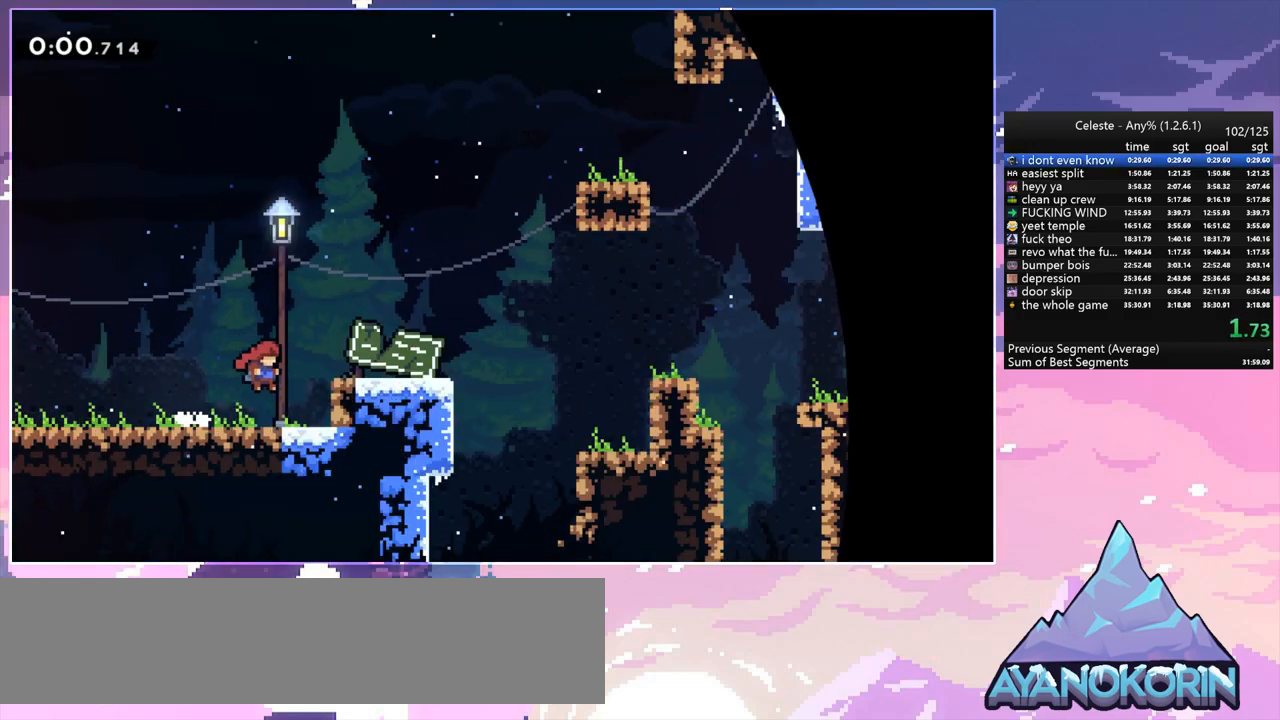
{"keys": ["grab", "right"], "events": [[117, "jump", "down"], [300, "jump", "up"]]}
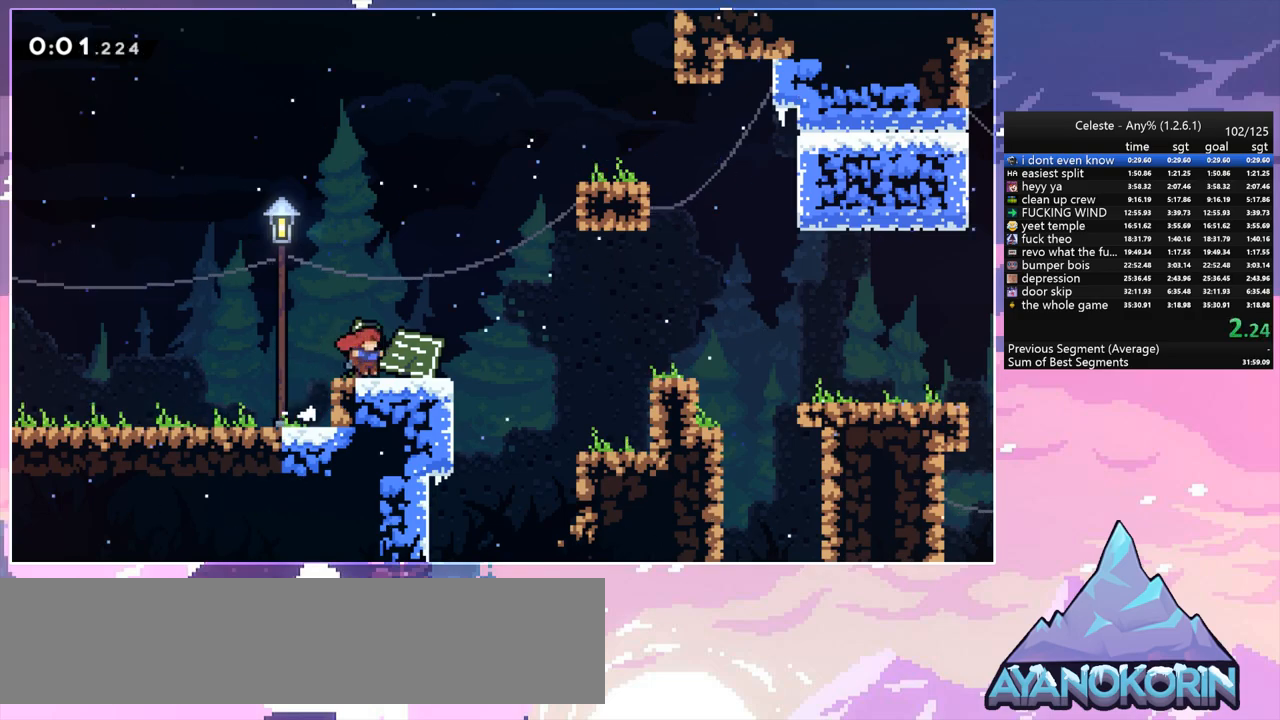
{"keys": ["grab", "right"], "events": [[167, "jump", "down"], [367, "jump", "up"]]}
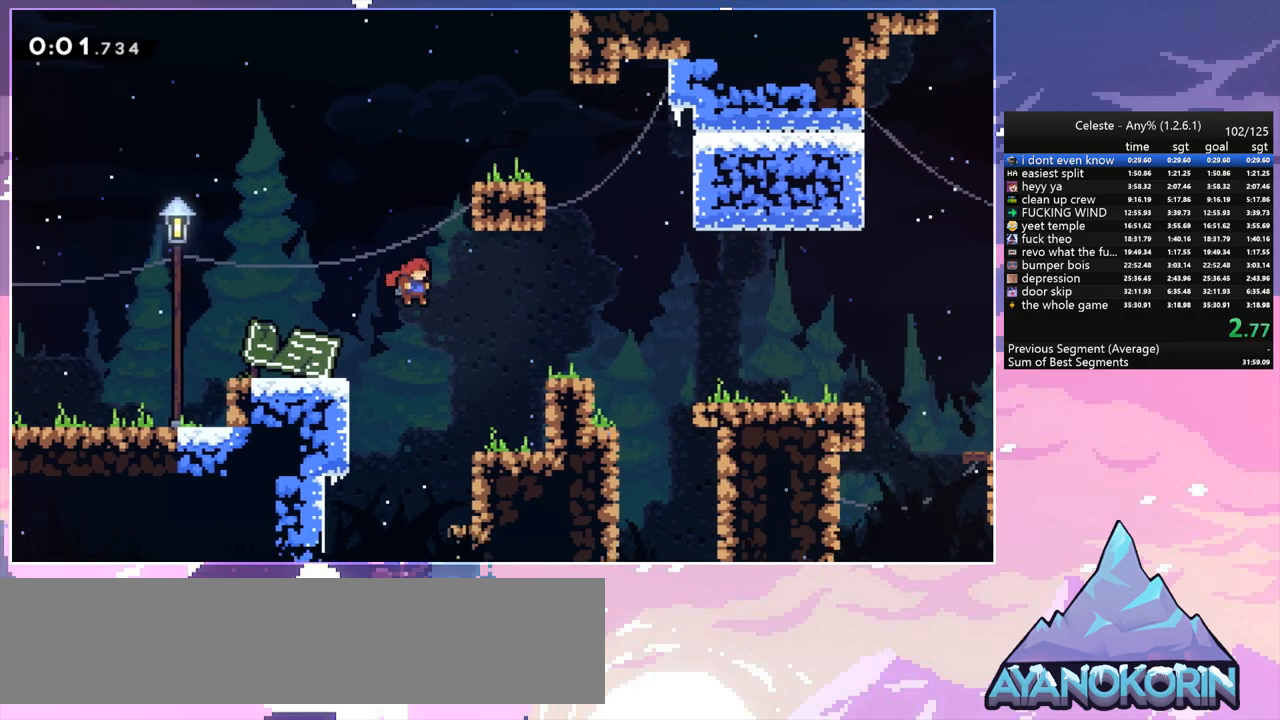
{"keys": ["grab", "jump", "right"], "events": [[100, "right", "up"], [233, "right", "down"], [333, "jump", "down"]]}
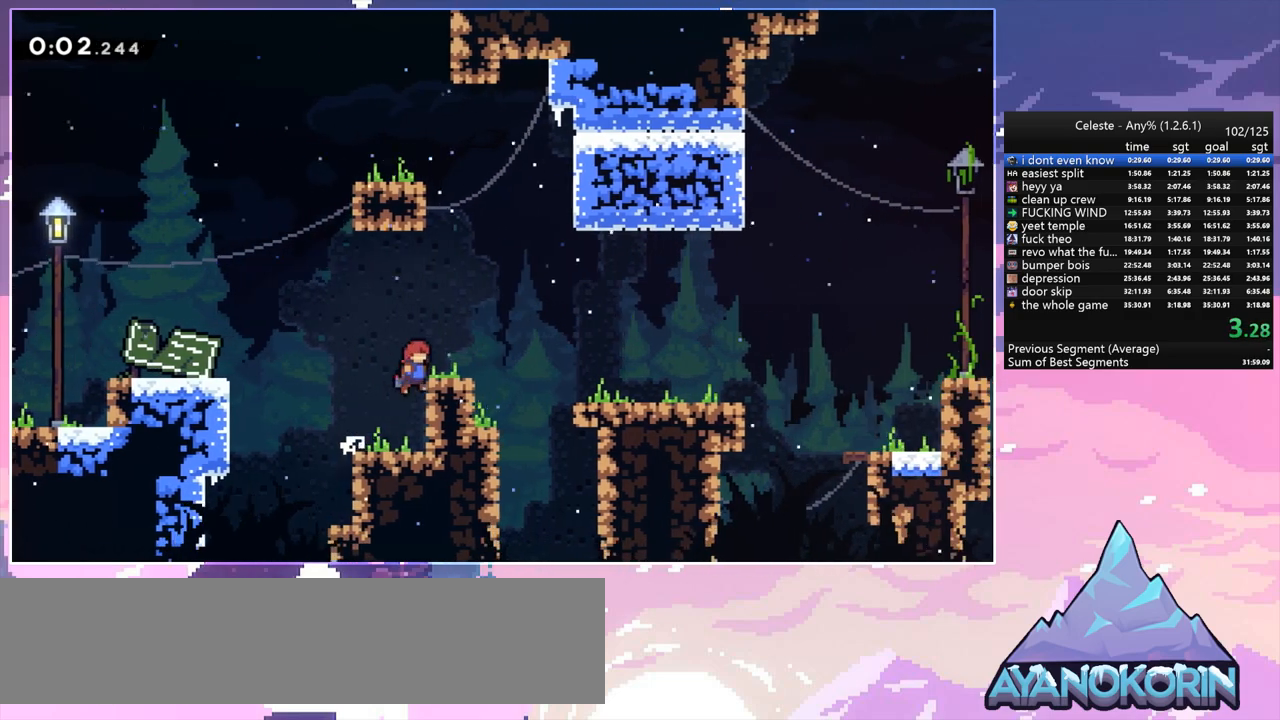
{"keys": ["grab", "right"], "events": [[17, "jump2", "down"], [433, "jump2", "up"], [483, "jump", "up"]]}
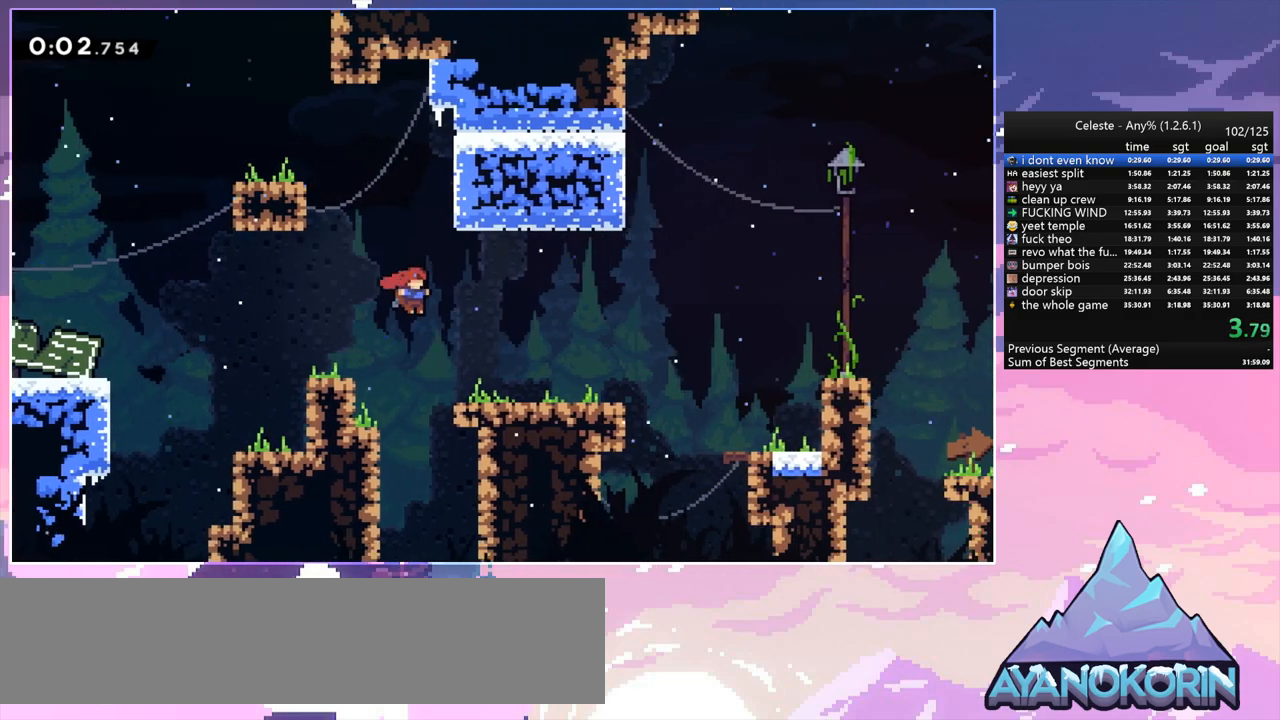
{"keys": ["grab", "right"], "events": [[217, "jump", "down"], [317, "jump", "up"]]}
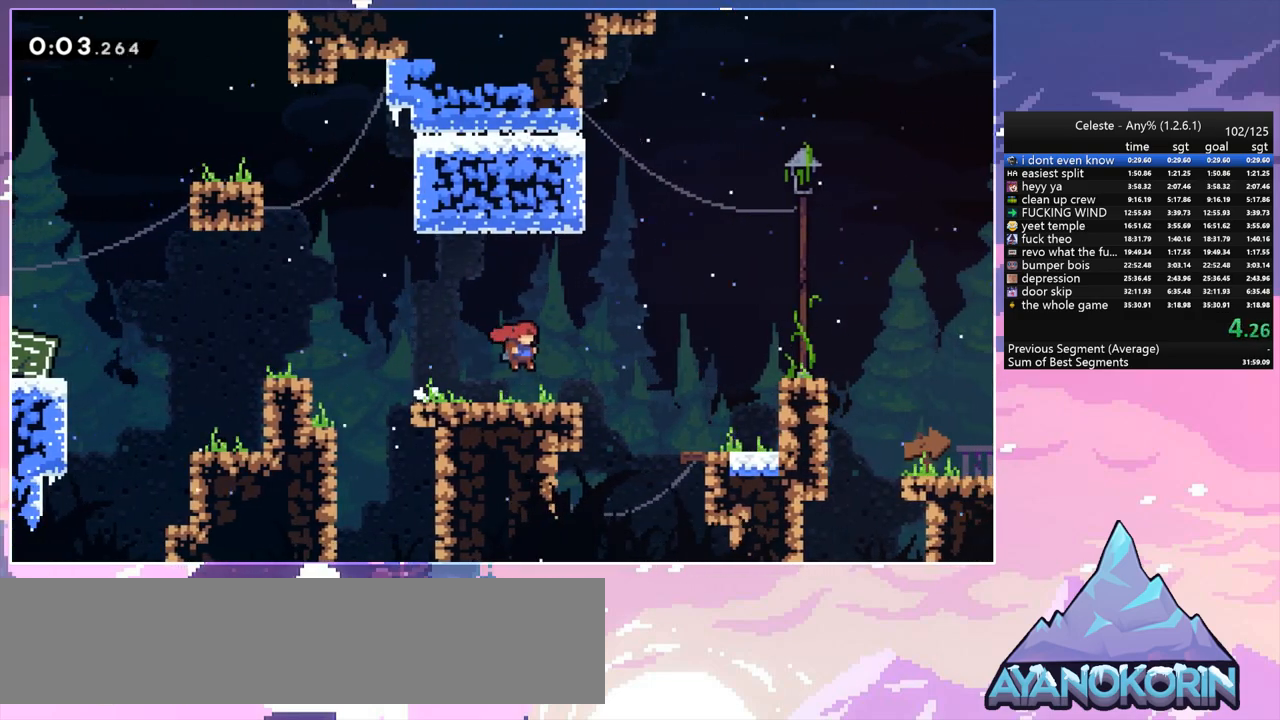
{"keys": ["grab", "right"], "events": [[50, "jump", "down"], [183, "jump", "up"]]}
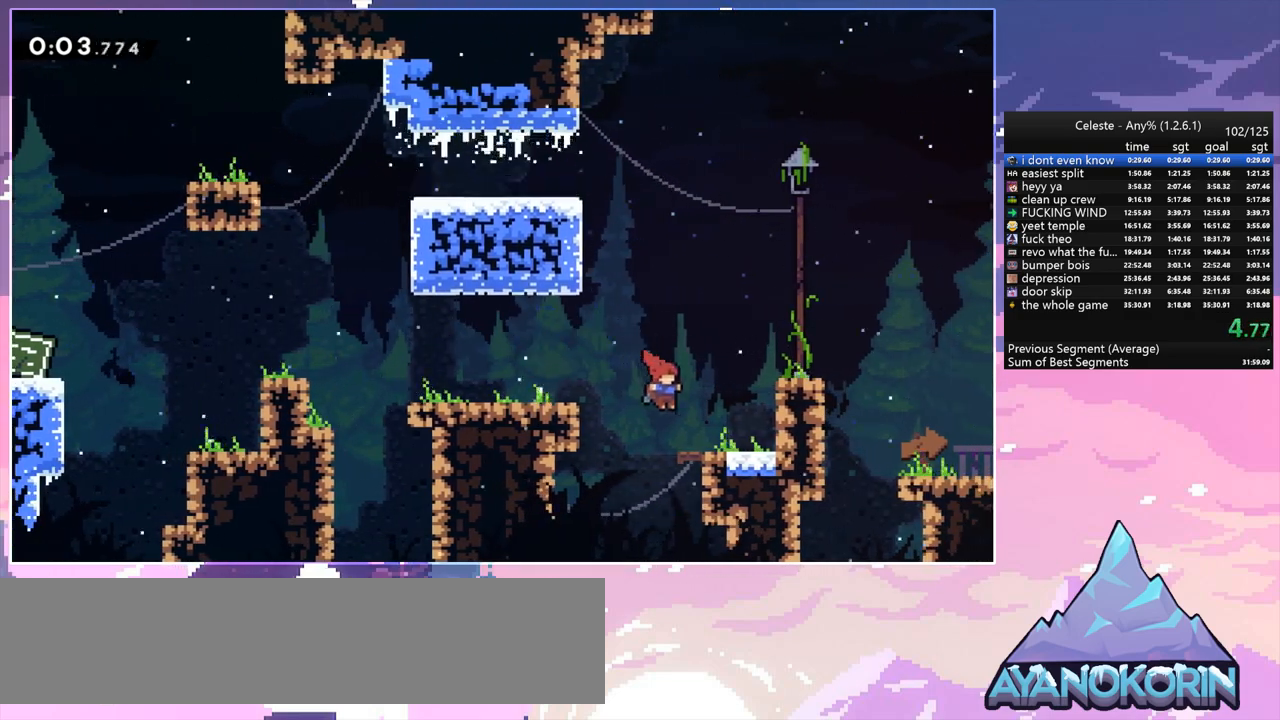
{"keys": ["grab", "right"], "events": [[117, "jump", "down"], [300, "jump", "up"], [300, "jump2", "down"], [400, "jump2", "up"]]}
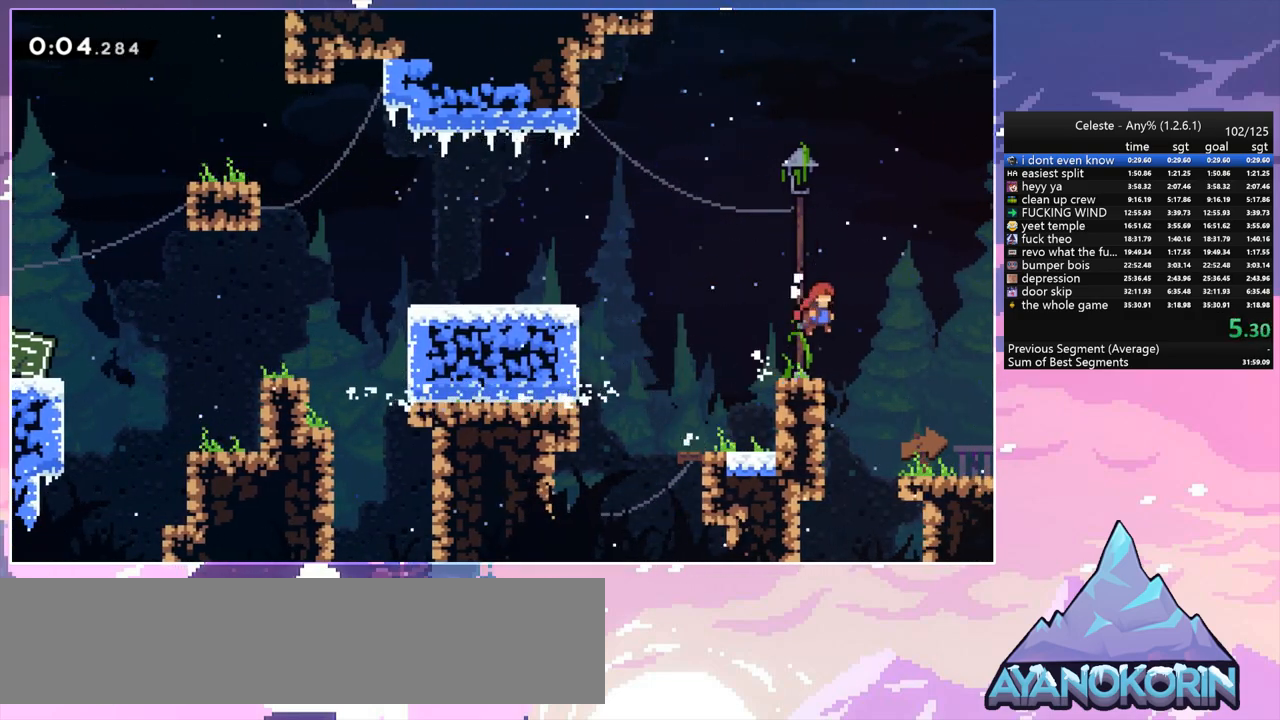
{"keys": ["grab", "right"], "events": [[367, "jump", "down"], [450, "jump", "up"]]}